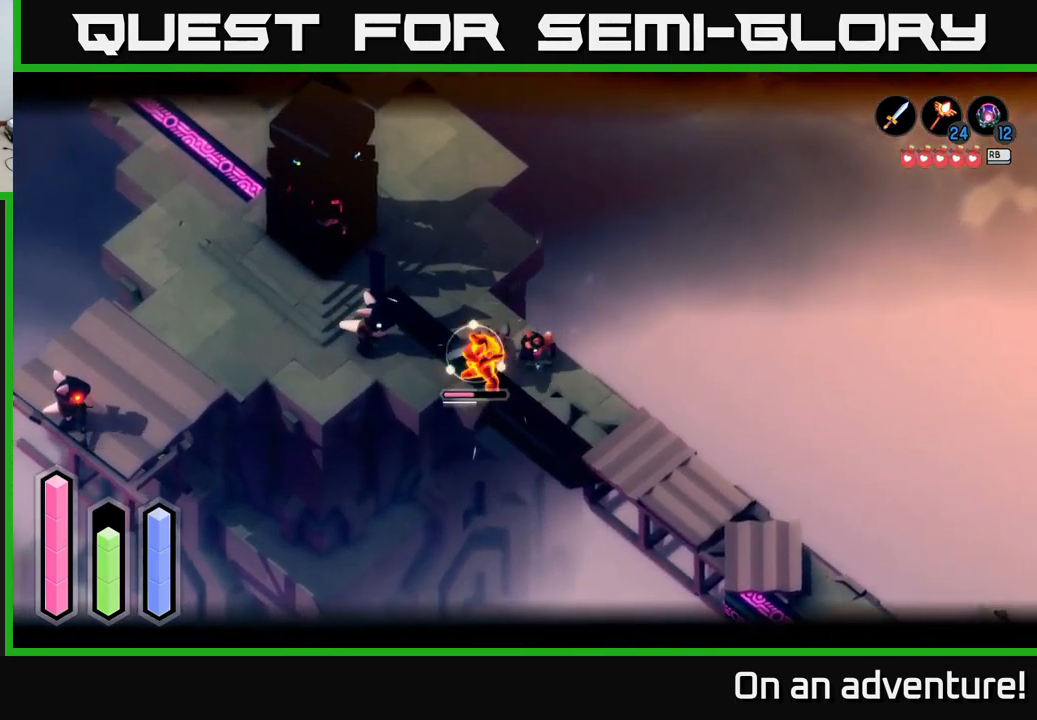
Gameplay with a controller (Xbox layout); each line is a JSON object with the inputs held at the frame after it. "events" lists button and stick changes between this image and that frame as [ms after this image, input, new state], when the widget could be followed in between.
{"buttons": ["L2"], "left_stick": "left", "right_stick": "center", "events": [[33, "X", "up"], [100, "X", "down"], [216, "X", "up"]]}
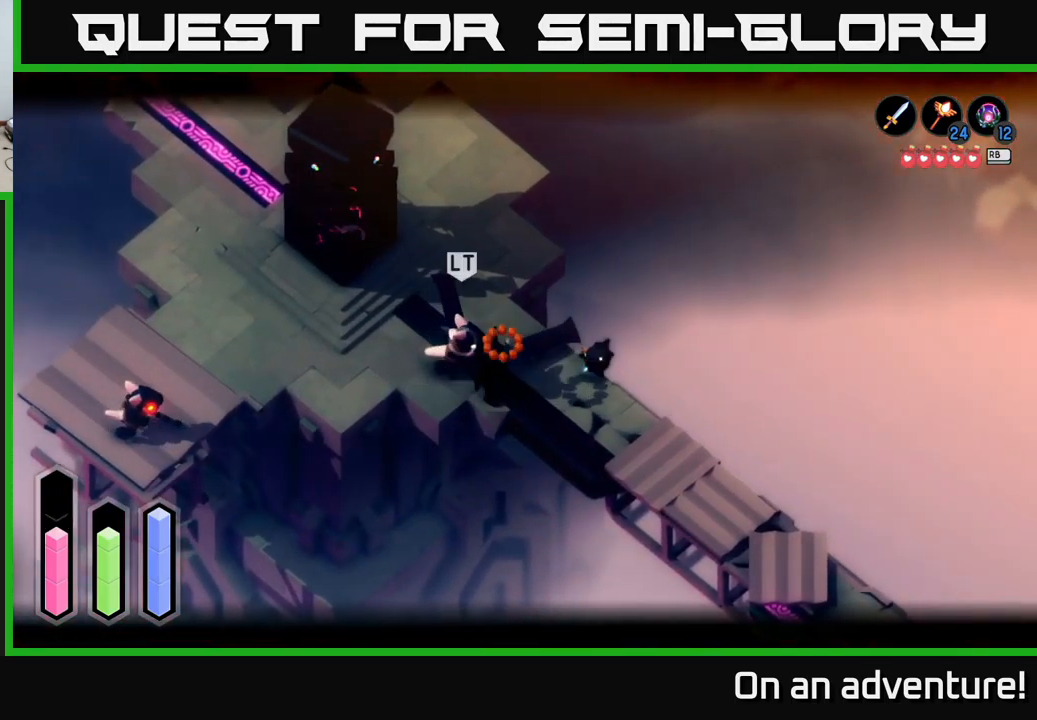
{"buttons": ["X", "L2"], "left_stick": "left", "right_stick": "center", "events": [[33, "L2", "up"], [233, "L2", "down"], [316, "X", "down"], [416, "X", "up"], [500, "X", "down"]]}
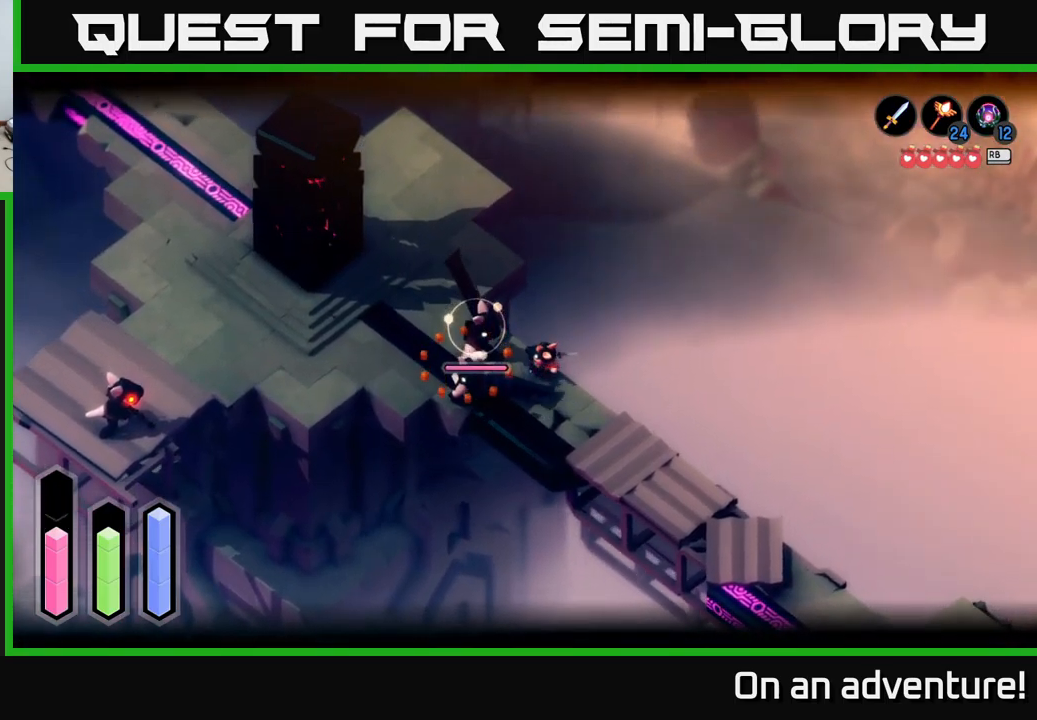
{"buttons": ["L2"], "left_stick": "left", "right_stick": "center", "events": [[100, "X", "up"], [150, "X", "down"], [250, "X", "up"], [333, "X", "down"], [450, "X", "up"]]}
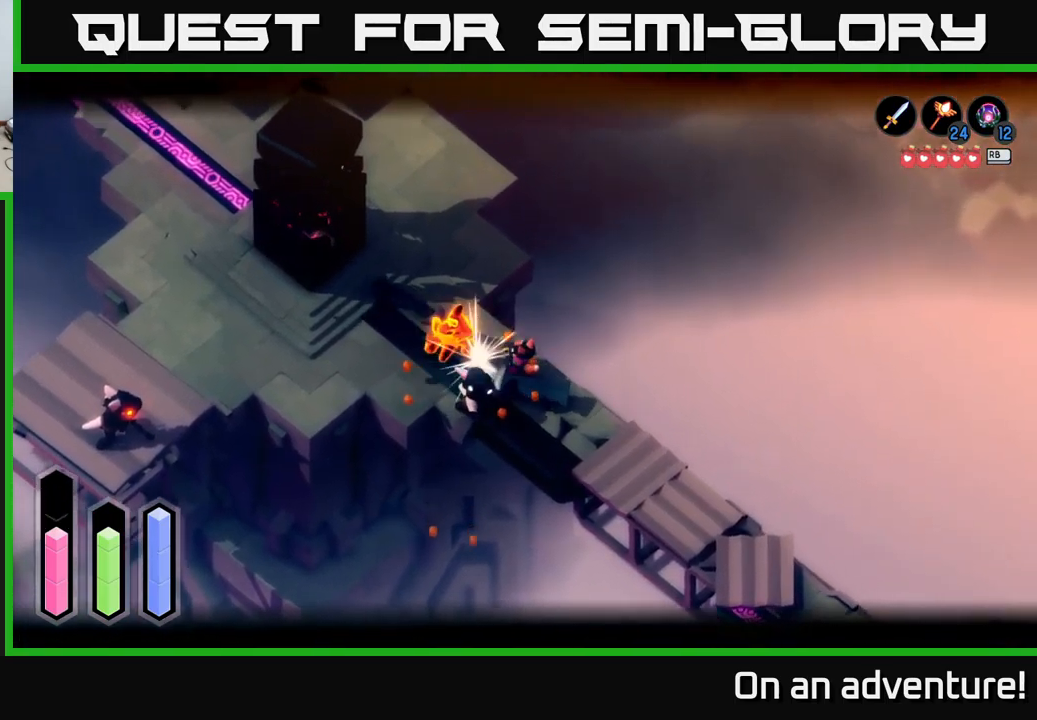
{"buttons": [], "left_stick": "left", "right_stick": "center", "events": [[16, "X", "down"], [100, "X", "up"], [216, "L2", "up"], [266, "left_stick", "center"], [400, "left_stick", "left"]]}
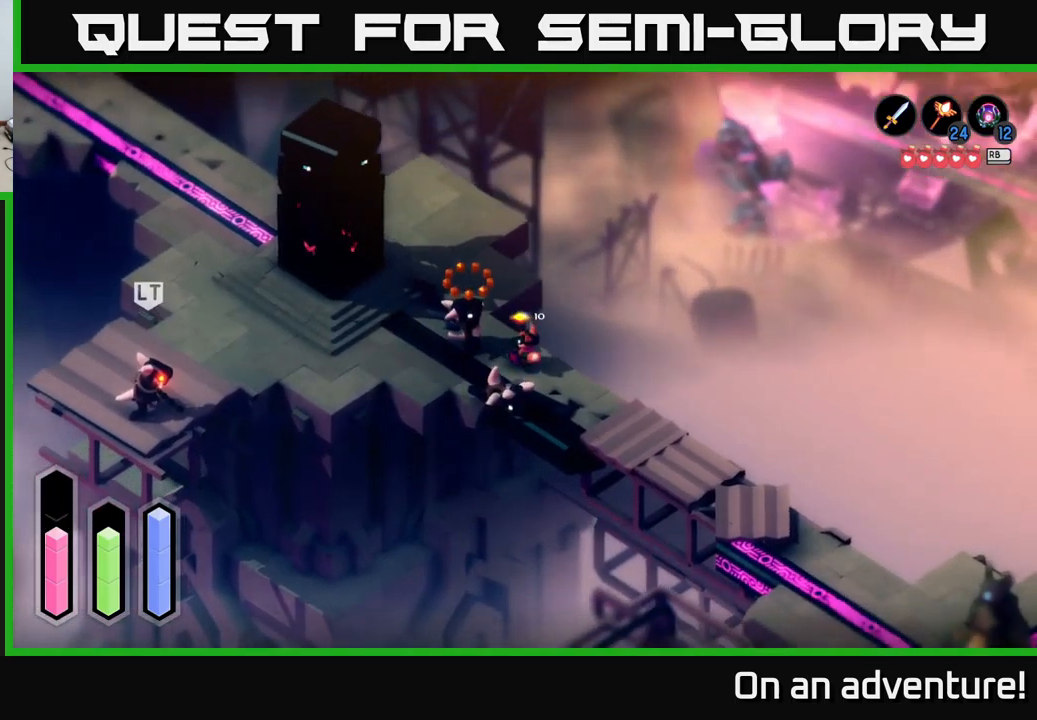
{"buttons": [], "left_stick": "left", "right_stick": "center", "events": []}
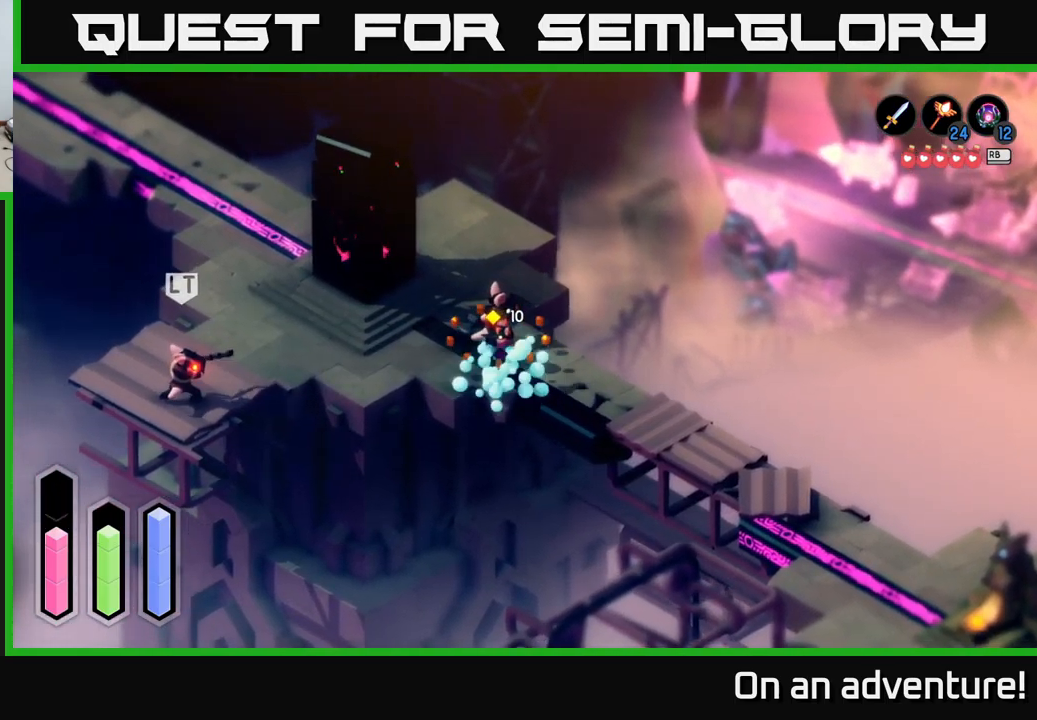
{"buttons": [], "left_stick": "left", "right_stick": "center", "events": []}
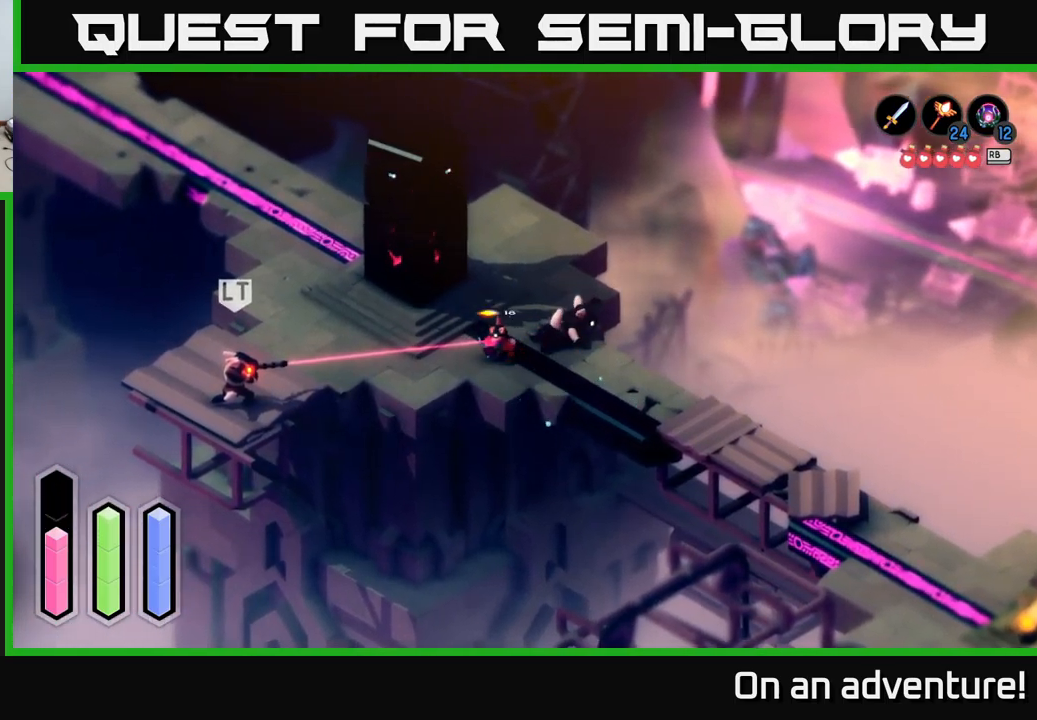
{"buttons": [], "left_stick": "left", "right_stick": "center", "events": []}
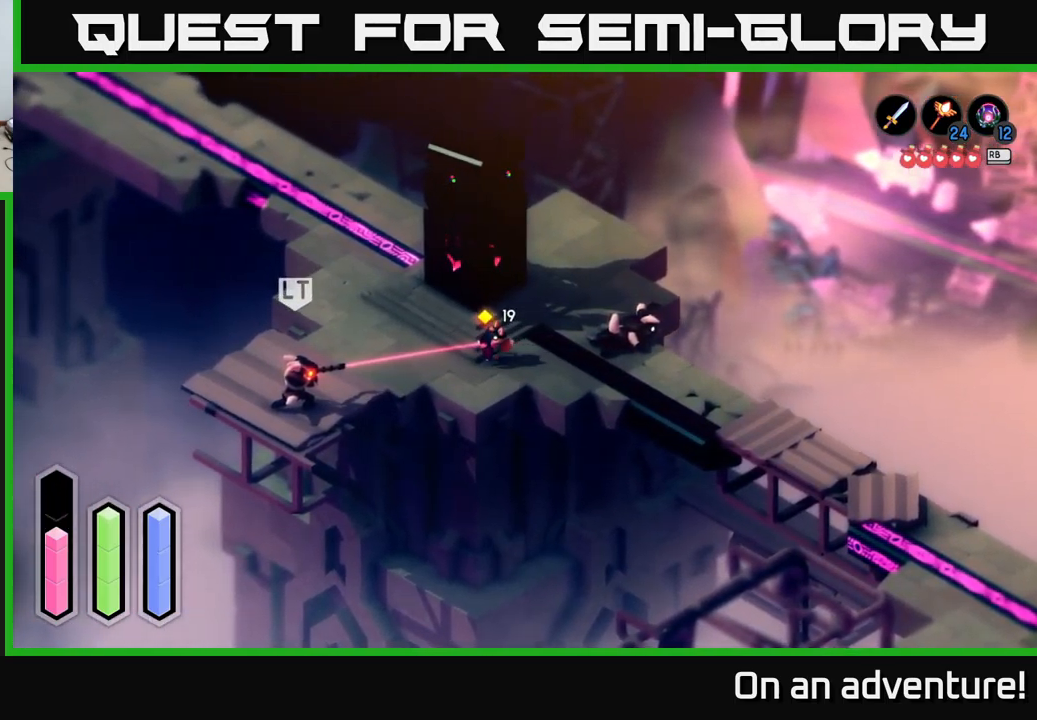
{"buttons": ["L2"], "left_stick": "down-left", "right_stick": "center", "events": [[33, "A", "down"], [250, "A", "up"], [450, "left_stick", "down-left"], [483, "L2", "down"]]}
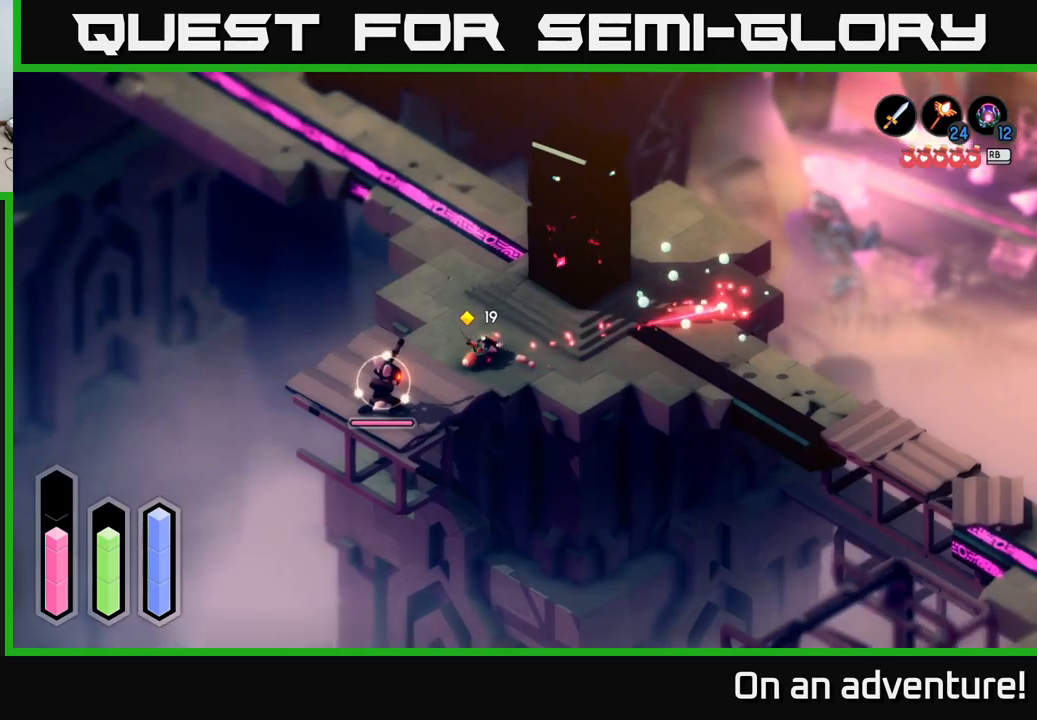
{"buttons": ["X", "L2"], "left_stick": "down-left", "right_stick": "center", "events": [[167, "X", "down"], [317, "X", "up"], [467, "X", "down"]]}
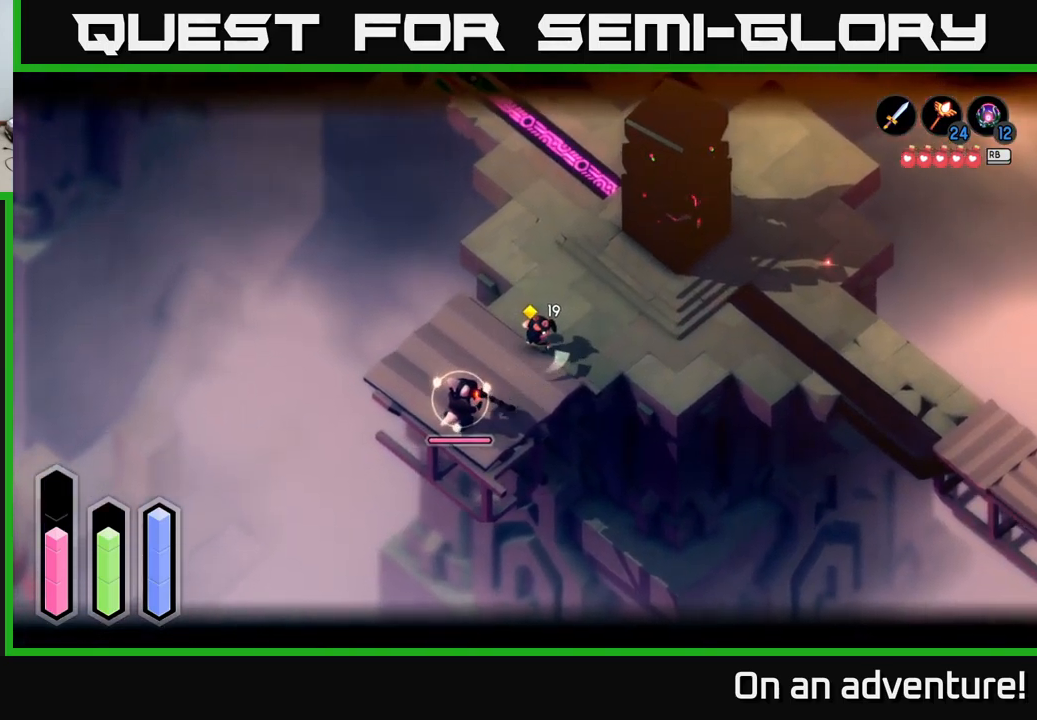
{"buttons": ["X", "L2"], "left_stick": "down-left", "right_stick": "center", "events": [[50, "X", "up"], [383, "X", "down"]]}
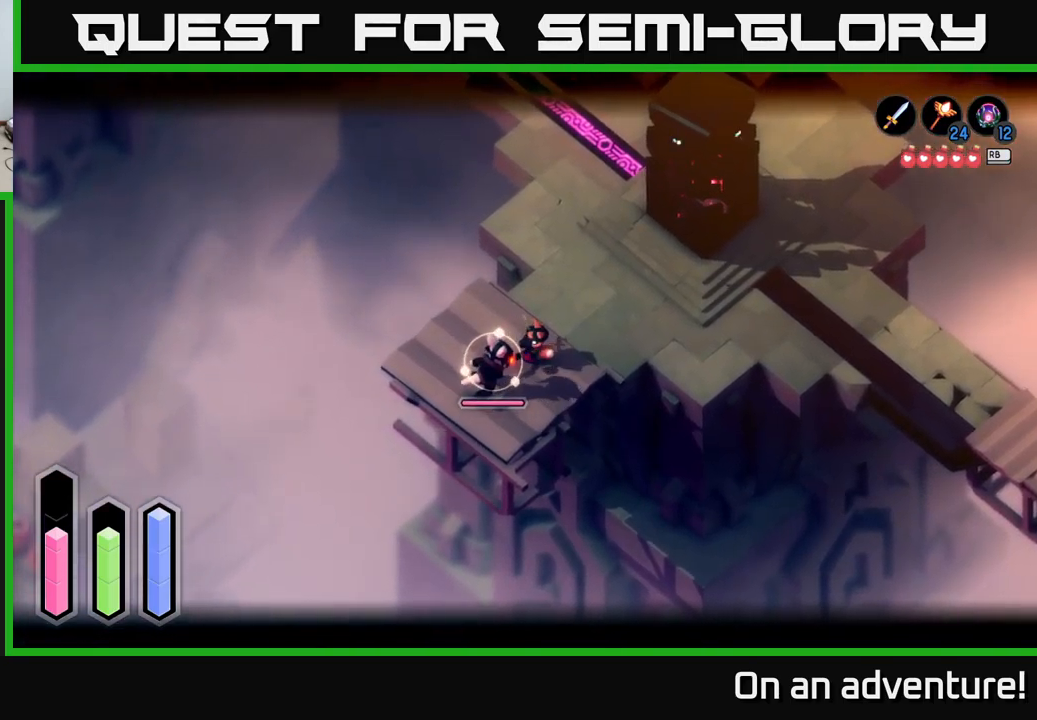
{"buttons": ["X"], "left_stick": "left", "right_stick": "center", "events": [[50, "X", "up"], [117, "X", "down"], [200, "X", "up"], [300, "L2", "up"], [300, "X", "down"], [300, "left_stick", "left"], [400, "X", "up"], [483, "X", "down"]]}
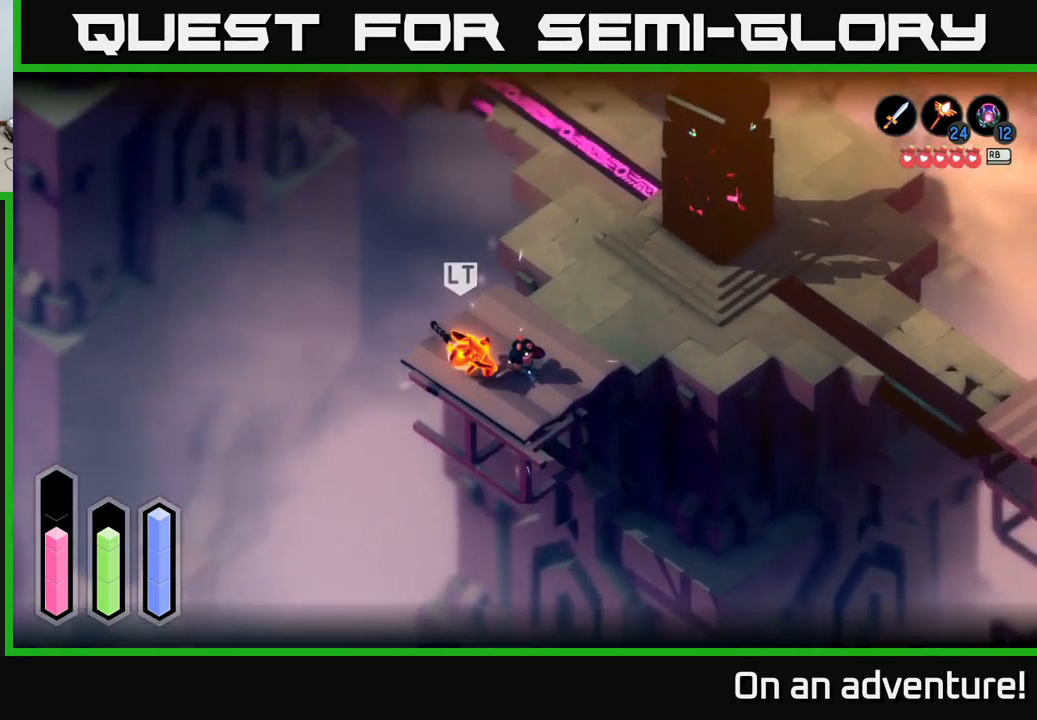
{"buttons": [], "left_stick": "center", "right_stick": "center", "events": [[17, "left_stick", "down-left"], [83, "L2", "down"], [83, "X", "up"], [267, "L2", "up"], [333, "left_stick", "center"]]}
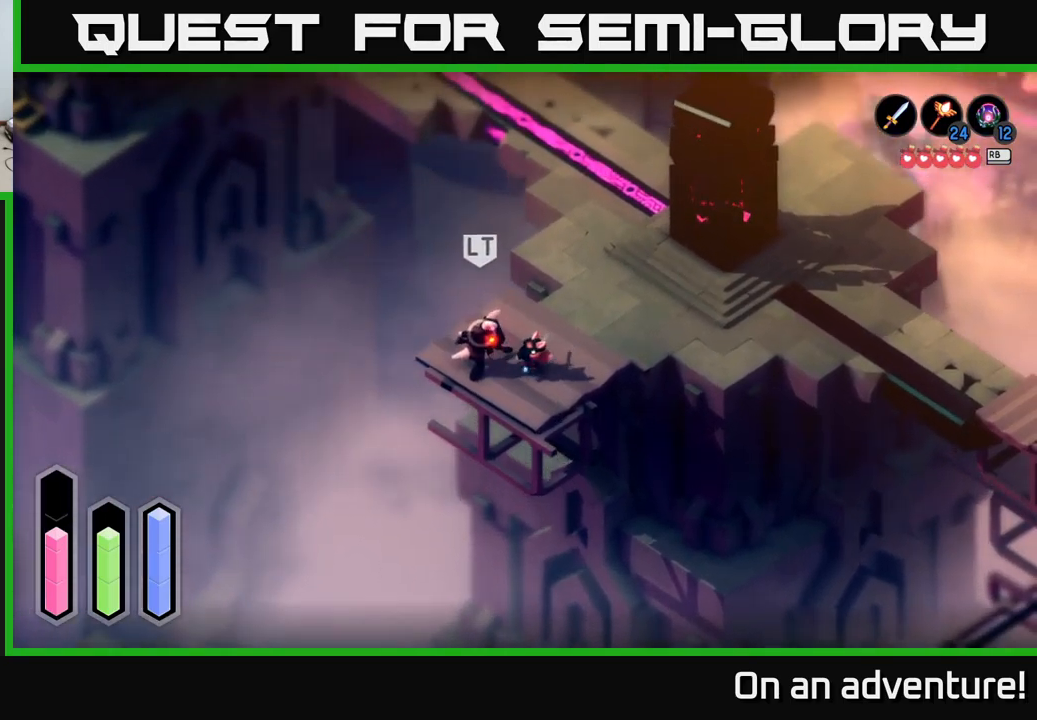
{"buttons": [], "left_stick": "center", "right_stick": "center", "events": [[117, "left_stick", "left"], [167, "X", "down"], [267, "X", "up"], [383, "left_stick", "center"]]}
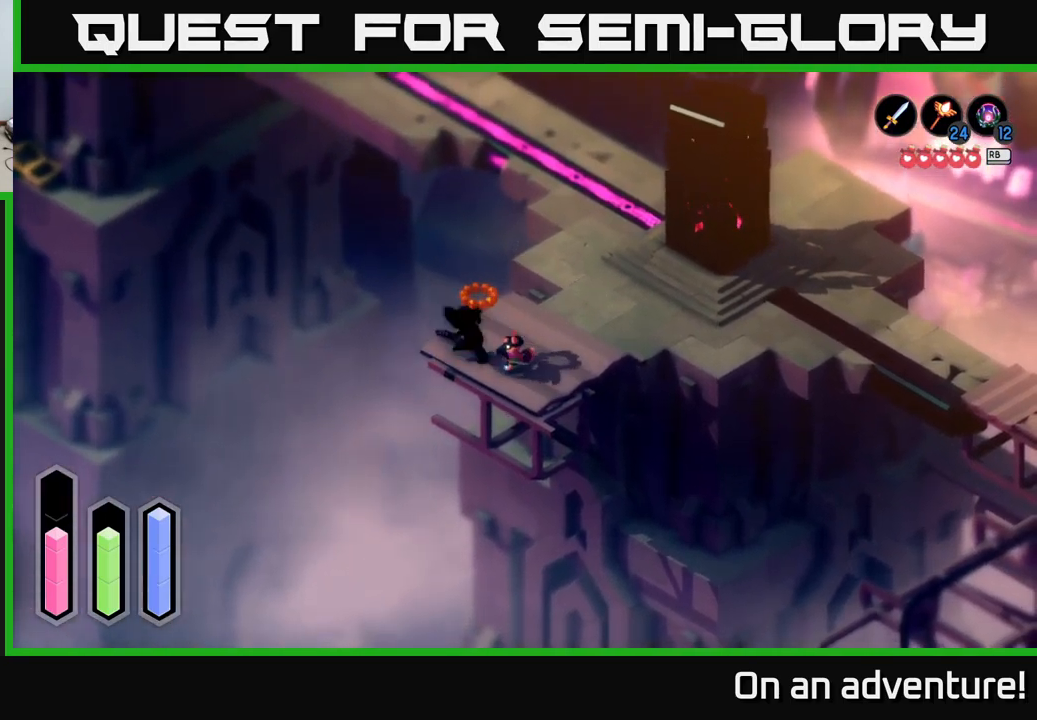
{"buttons": [], "left_stick": "up-left", "right_stick": "center", "events": [[50, "left_stick", "up-left"], [100, "left_stick", "left"], [283, "left_stick", "up-left"]]}
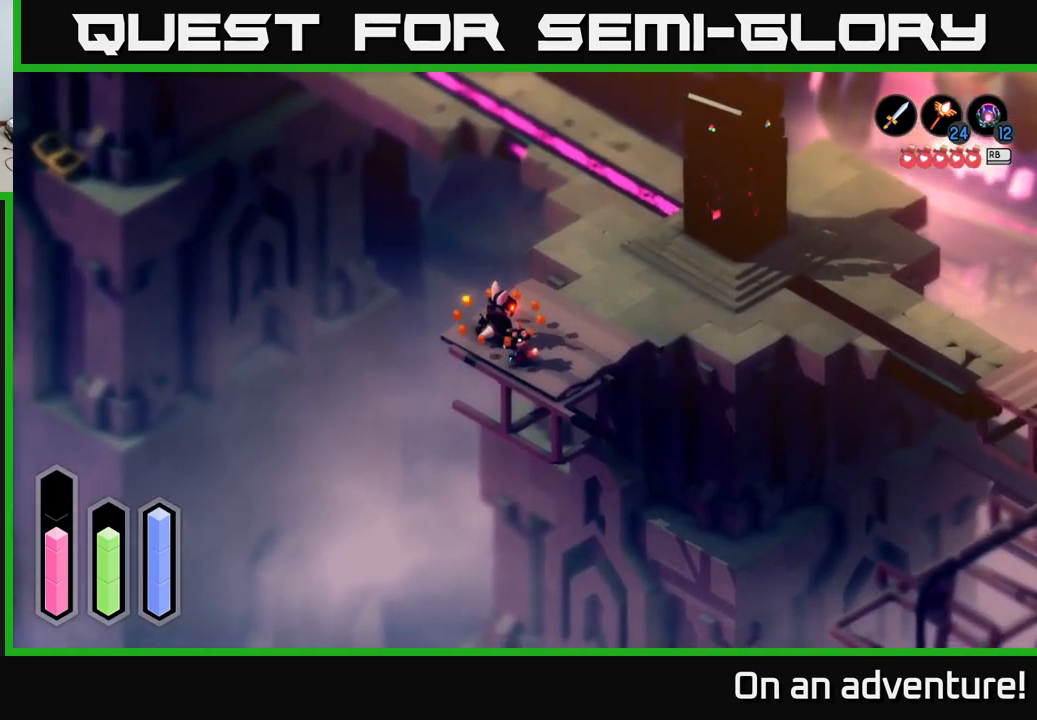
{"buttons": [], "left_stick": "up-right", "right_stick": "center", "events": [[217, "left_stick", "up-right"]]}
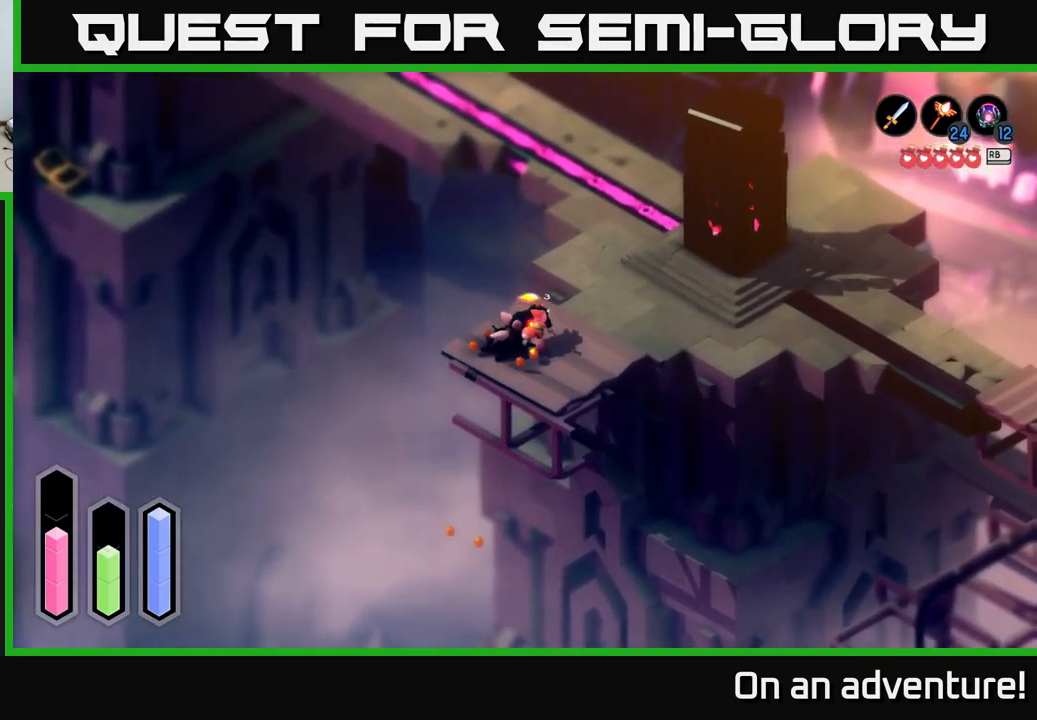
{"buttons": ["A"], "left_stick": "up-right", "right_stick": "center", "events": [[17, "A", "down"]]}
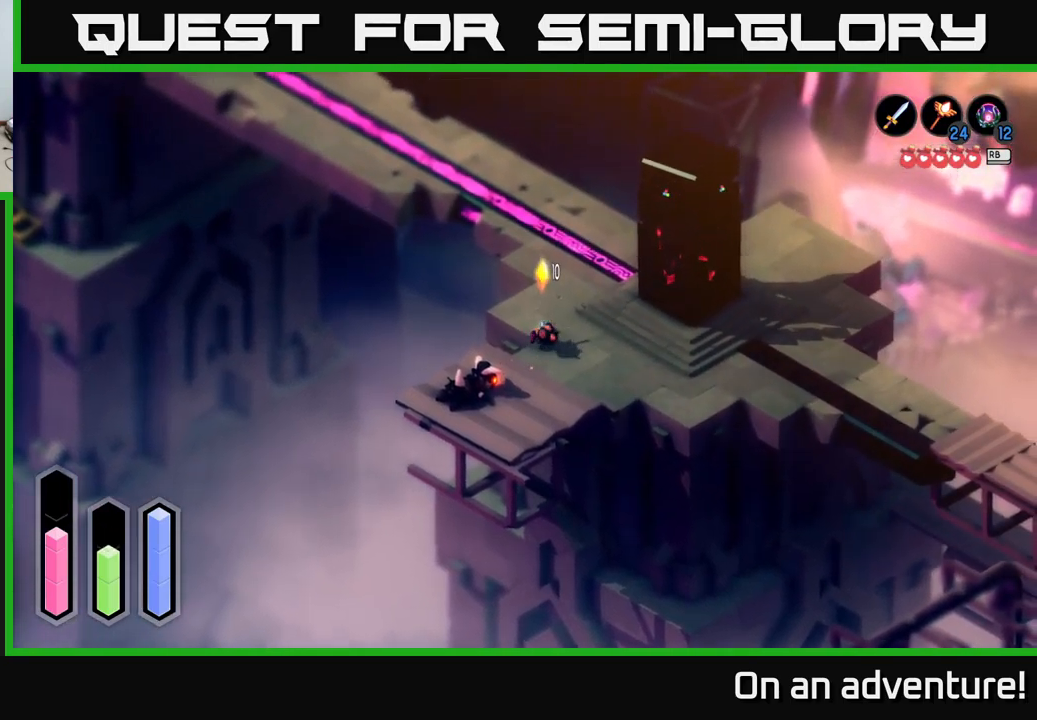
{"buttons": ["A"], "left_stick": "up", "right_stick": "center", "events": [[450, "left_stick", "up"]]}
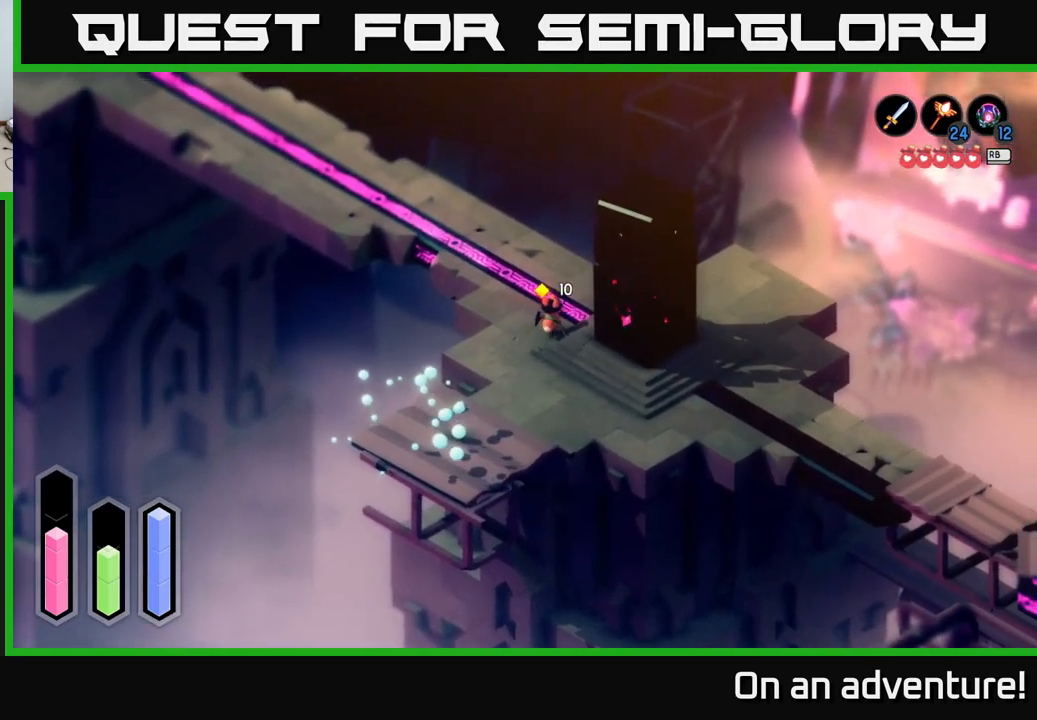
{"buttons": ["A"], "left_stick": "up-left", "right_stick": "center", "events": [[33, "left_stick", "up-left"]]}
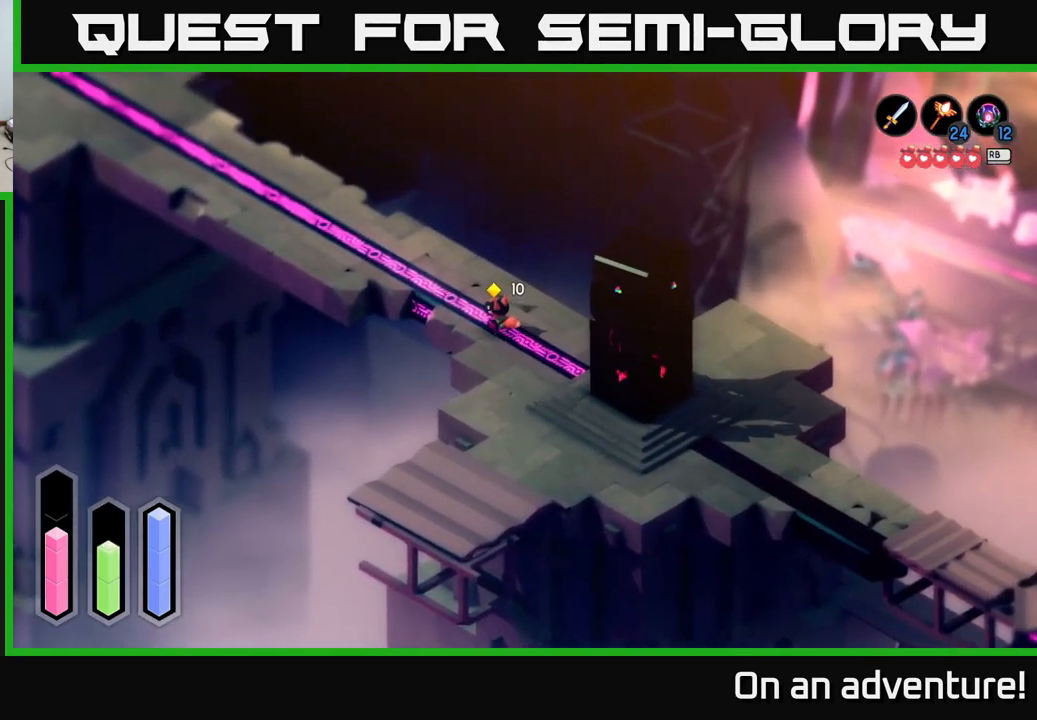
{"buttons": ["A"], "left_stick": "up-left", "right_stick": "center", "events": []}
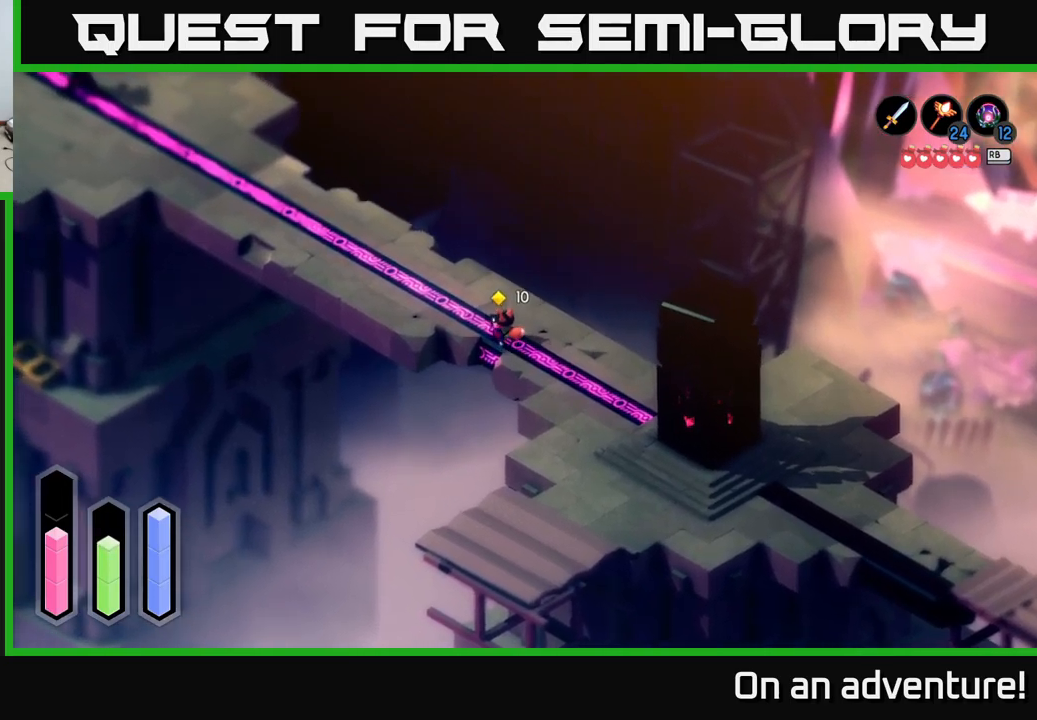
{"buttons": ["A"], "left_stick": "up-left", "right_stick": "center", "events": []}
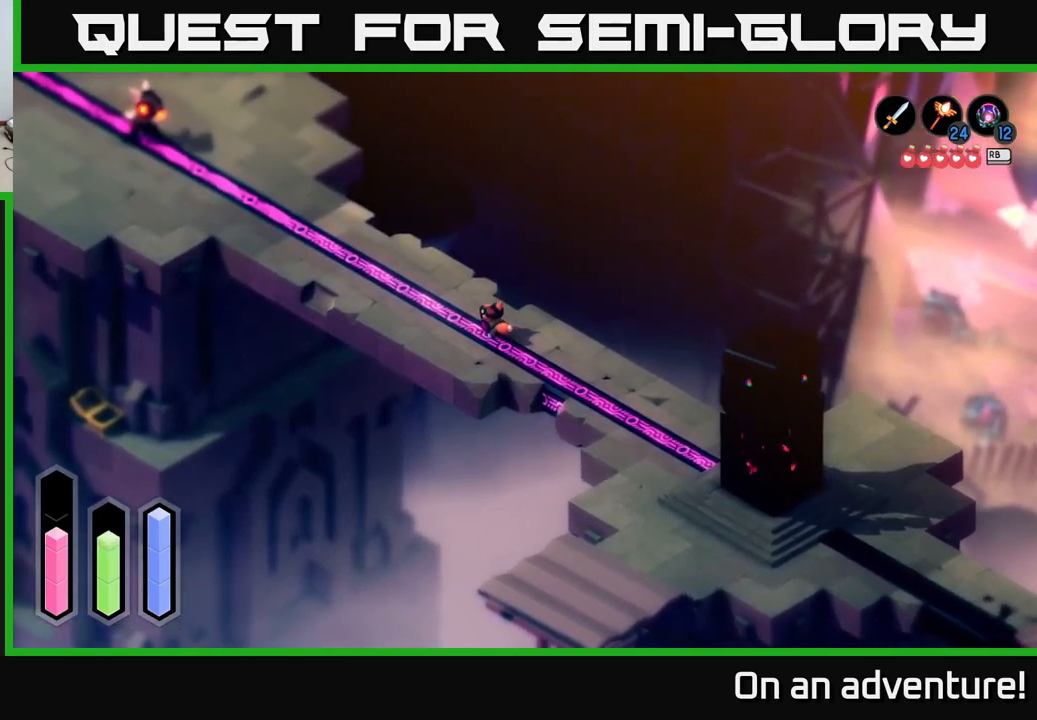
{"buttons": ["A"], "left_stick": "up-left", "right_stick": "center", "events": []}
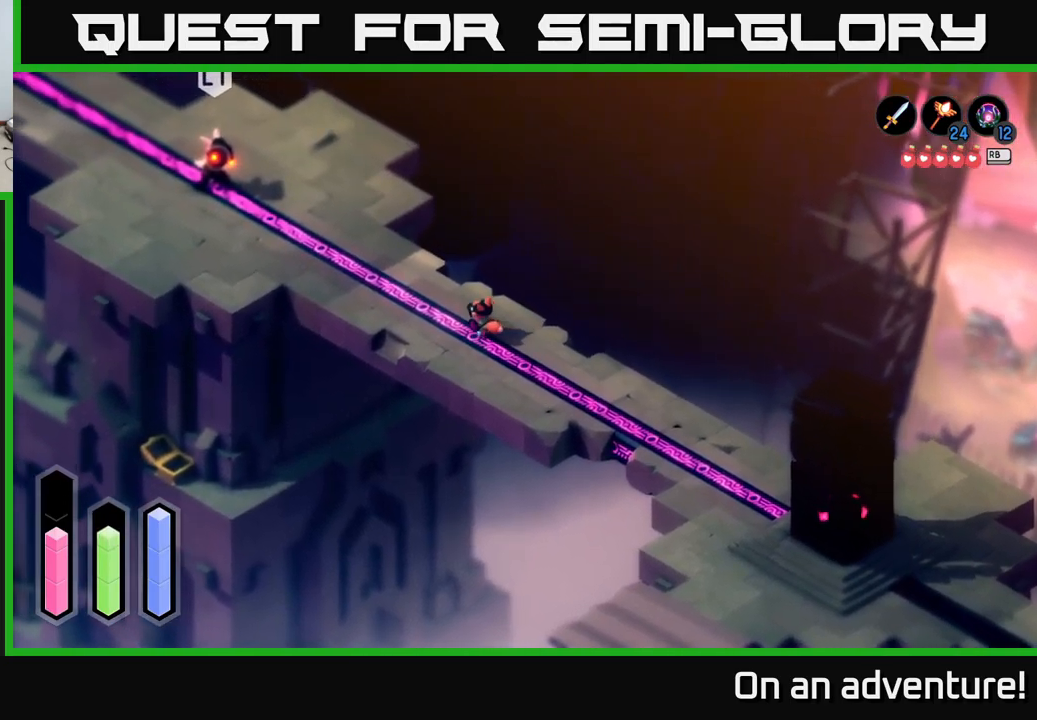
{"buttons": ["A"], "left_stick": "up-left", "right_stick": "center", "events": []}
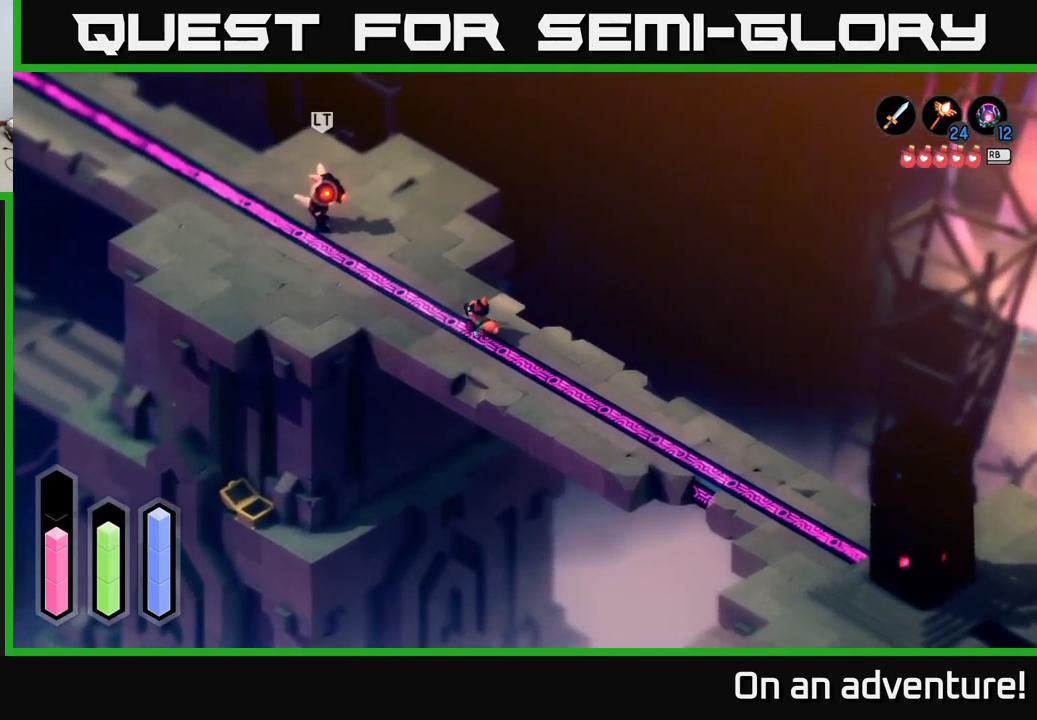
{"buttons": ["A"], "left_stick": "up-left", "right_stick": "center", "events": []}
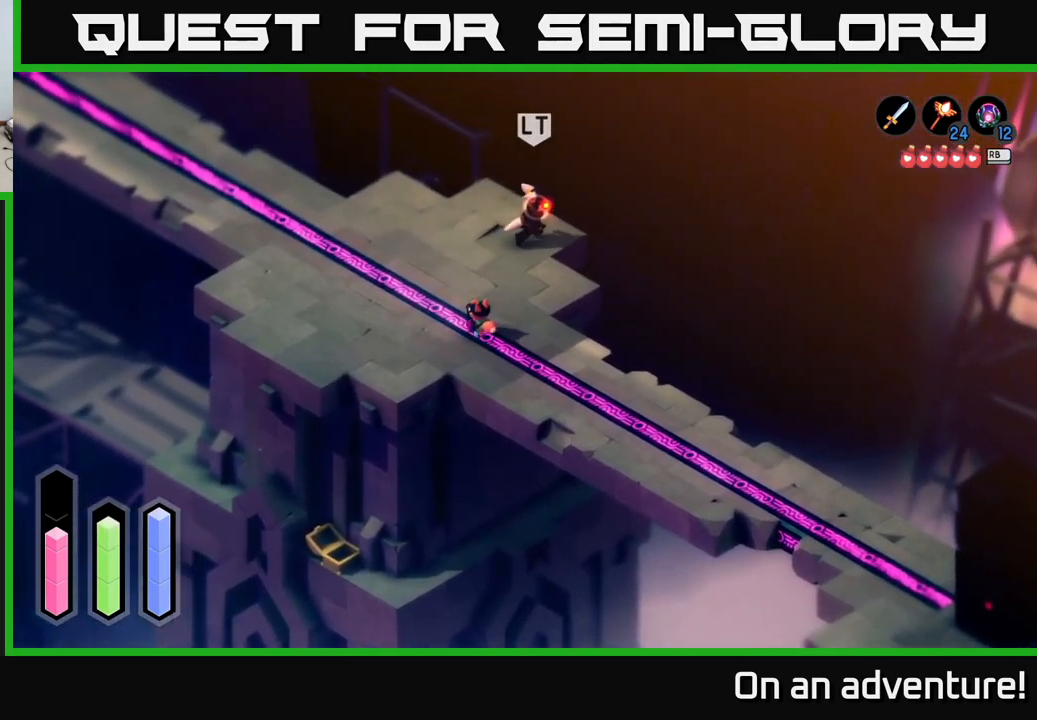
{"buttons": ["A"], "left_stick": "up-right", "right_stick": "center", "events": [[50, "left_stick", "up"], [167, "left_stick", "up-right"]]}
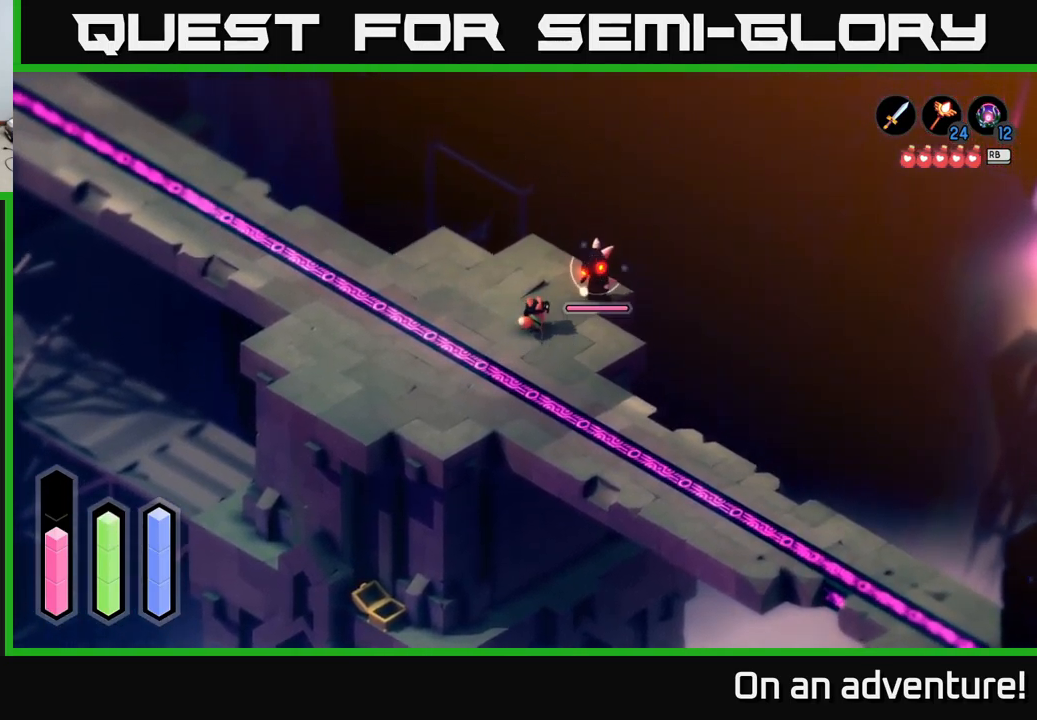
{"buttons": ["X", "L2"], "left_stick": "up-right", "right_stick": "center", "events": [[34, "L2", "down"], [67, "A", "up"], [100, "X", "down"], [150, "X", "up"], [217, "X", "down"], [300, "X", "up"], [350, "X", "down"], [434, "X", "up"], [500, "X", "down"]]}
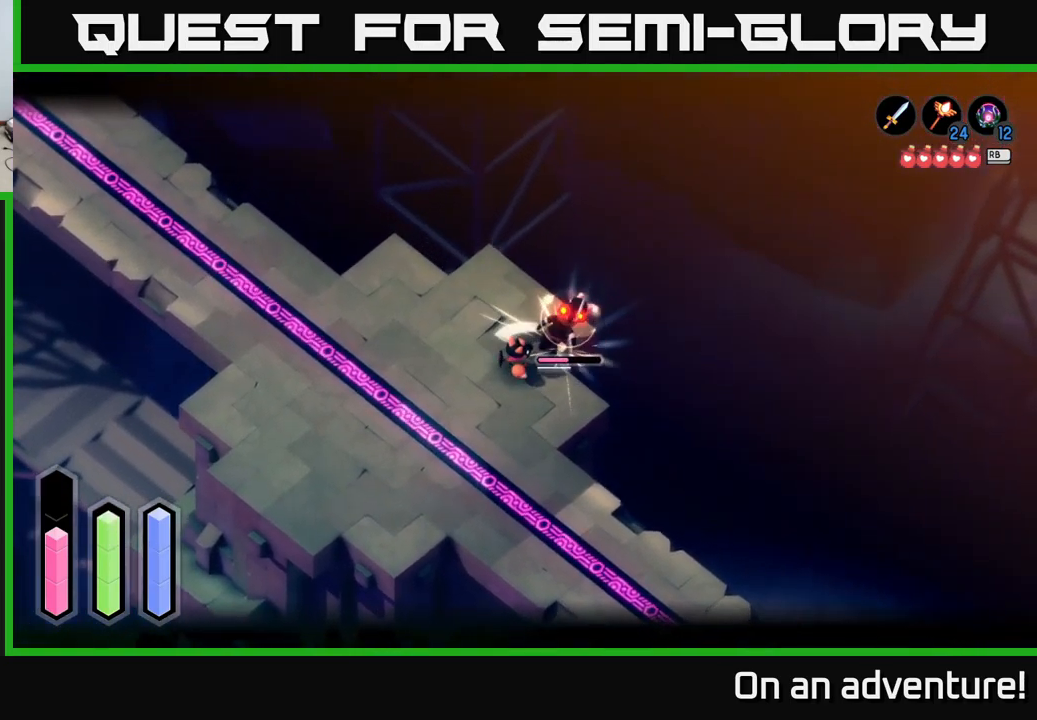
{"buttons": [], "left_stick": "center", "right_stick": "center", "events": [[67, "X", "up"], [100, "left_stick", "center"], [167, "X", "down"], [250, "X", "up"], [284, "L2", "up"]]}
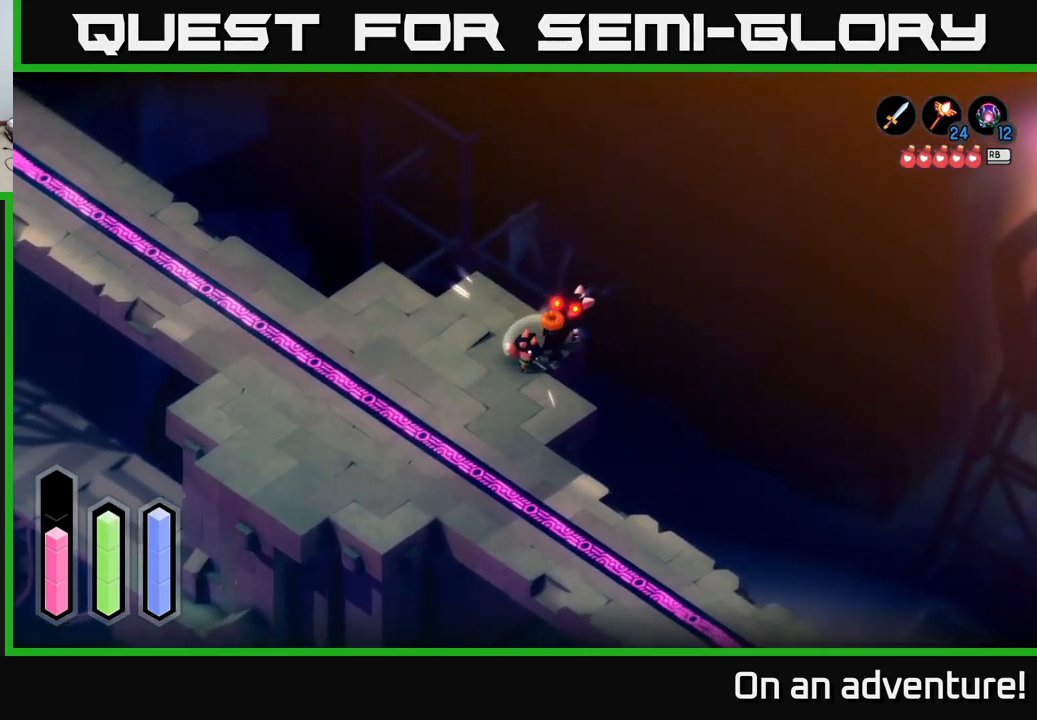
{"buttons": [], "left_stick": "up-right", "right_stick": "center", "events": [[84, "left_stick", "left"], [350, "left_stick", "up"], [417, "left_stick", "up-right"]]}
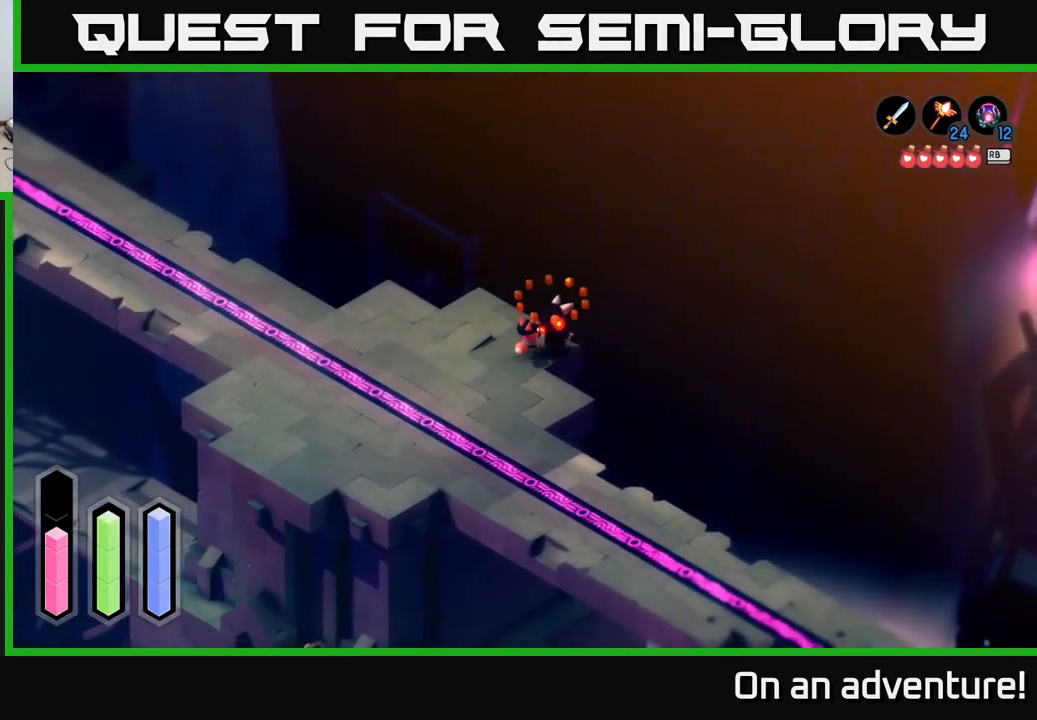
{"buttons": [], "left_stick": "left", "right_stick": "center", "events": [[184, "left_stick", "left"]]}
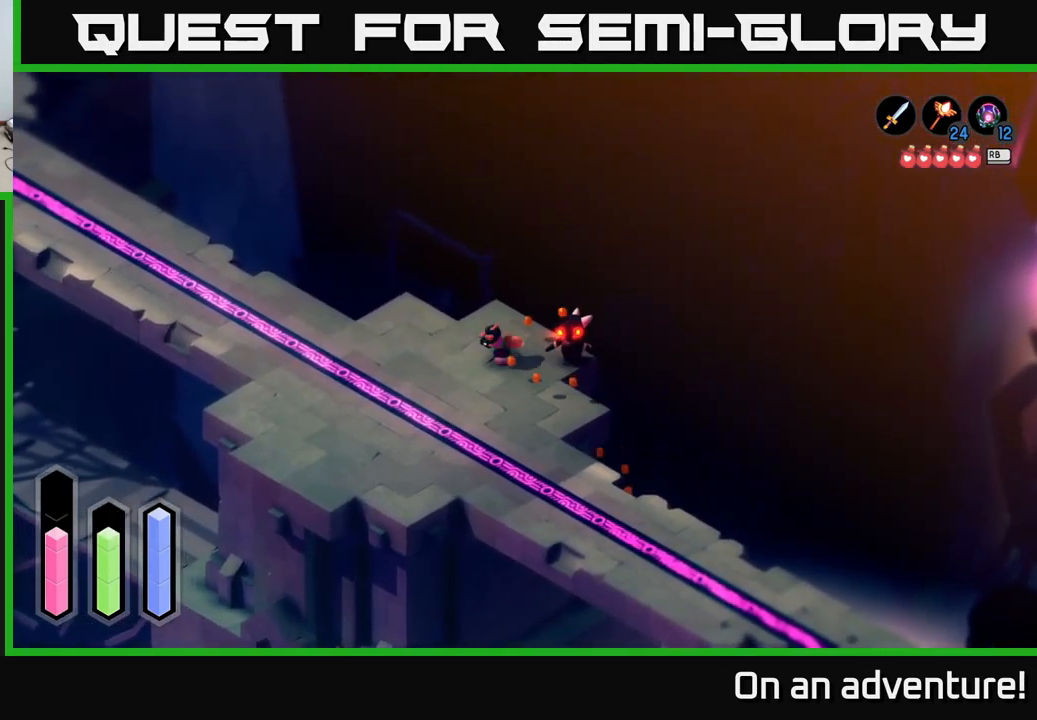
{"buttons": ["A"], "left_stick": "up-left", "right_stick": "center", "events": [[17, "A", "down"], [383, "left_stick", "up-left"]]}